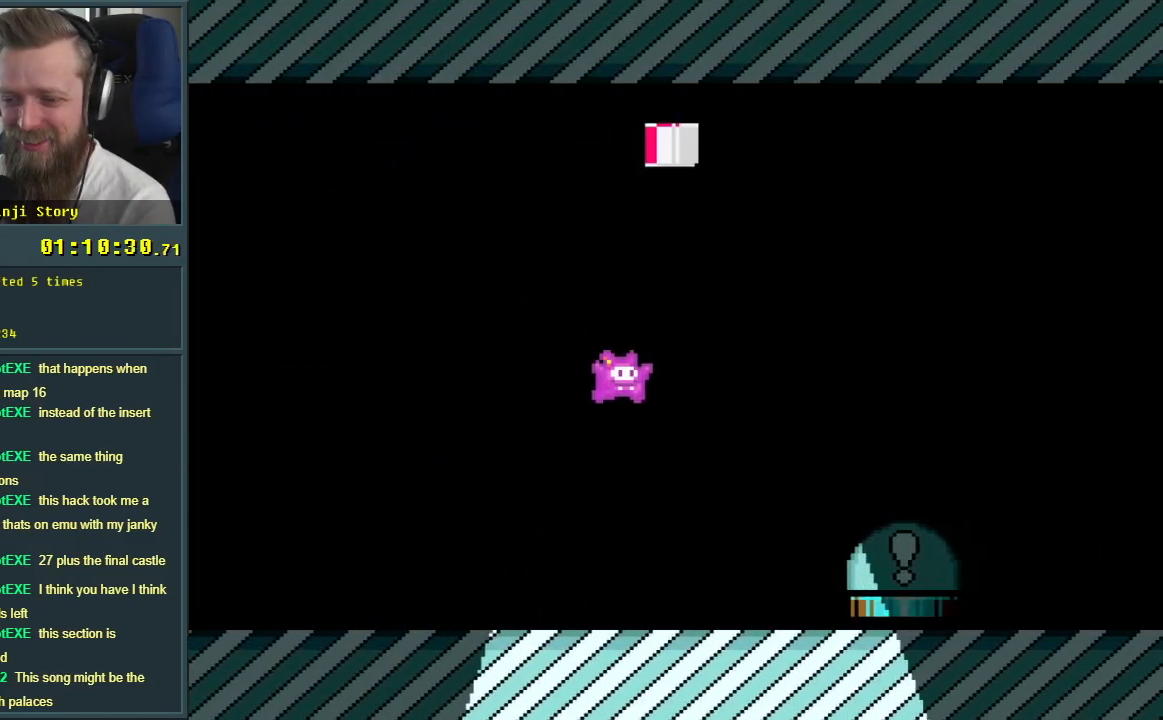
Gameplay with a controller (Nintendo layout); each line is a JSON object with the inputs held at the frame after it. "events" lists button and stick changes between this image and that frame as [ms after this image, input, new state], when the widget could be followed in between. Not read: L3 R3.
{"buttons": ["B", "Y"], "events": [[267, "B", "down"]]}
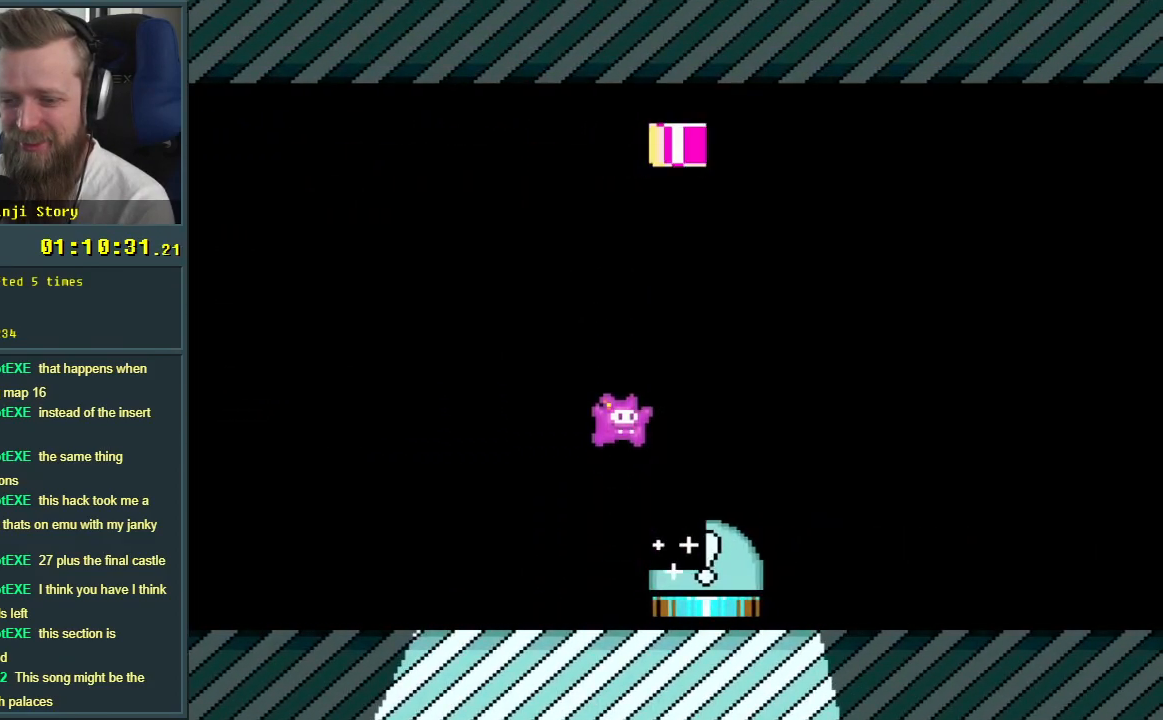
{"buttons": ["B", "Y"], "events": [[83, "DPAD_RIGHT", "down"], [217, "DPAD_RIGHT", "up"]]}
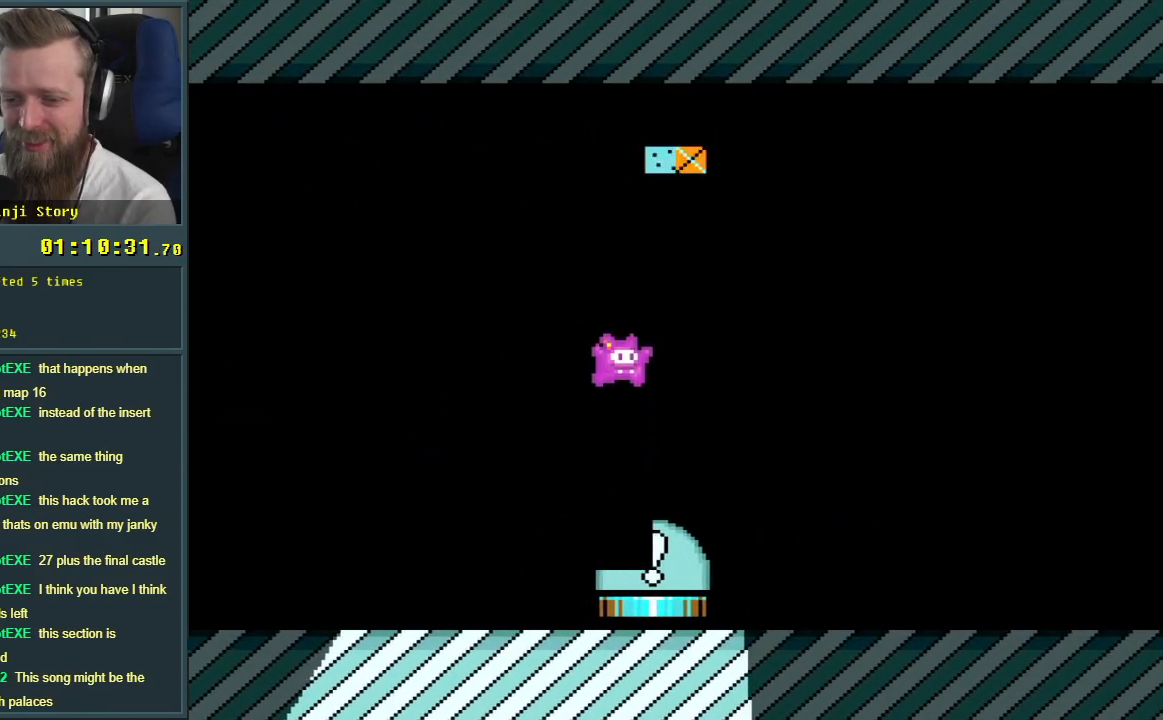
{"buttons": ["B", "Y", "DPAD_RIGHT"], "events": [[83, "B", "up"], [183, "DPAD_LEFT", "down"], [317, "DPAD_LEFT", "up"], [417, "DPAD_RIGHT", "down"], [500, "B", "down"]]}
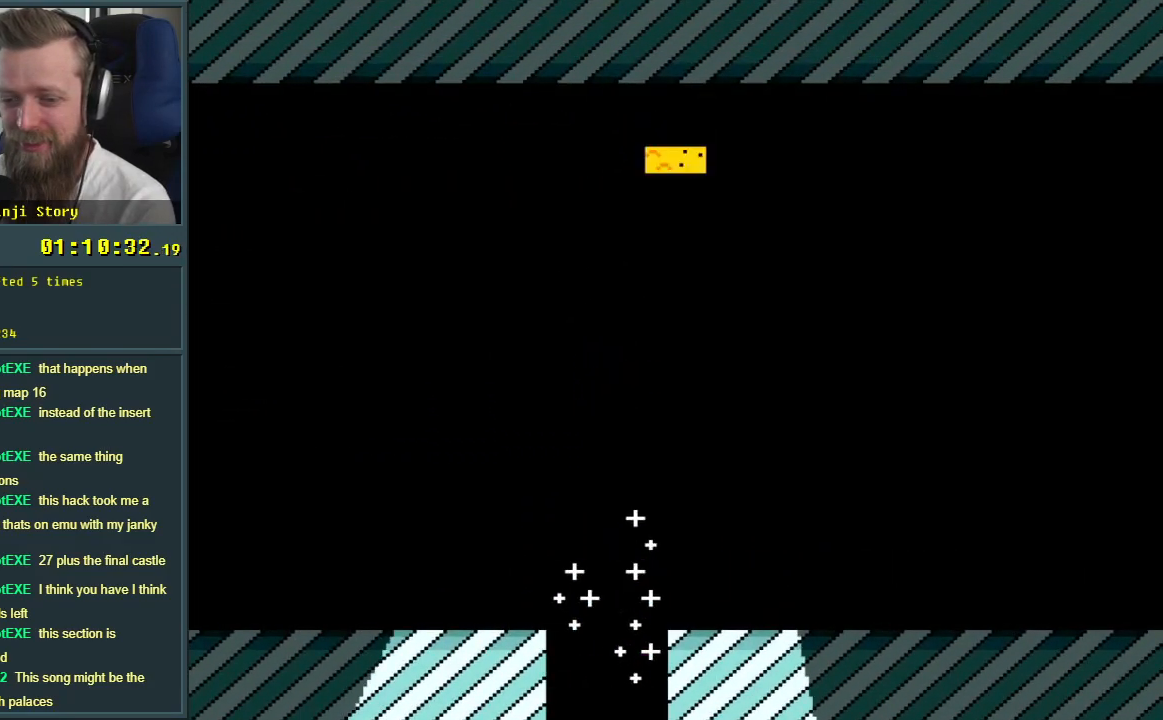
{"buttons": ["Y"], "events": [[117, "DPAD_RIGHT", "up"], [467, "B", "up"]]}
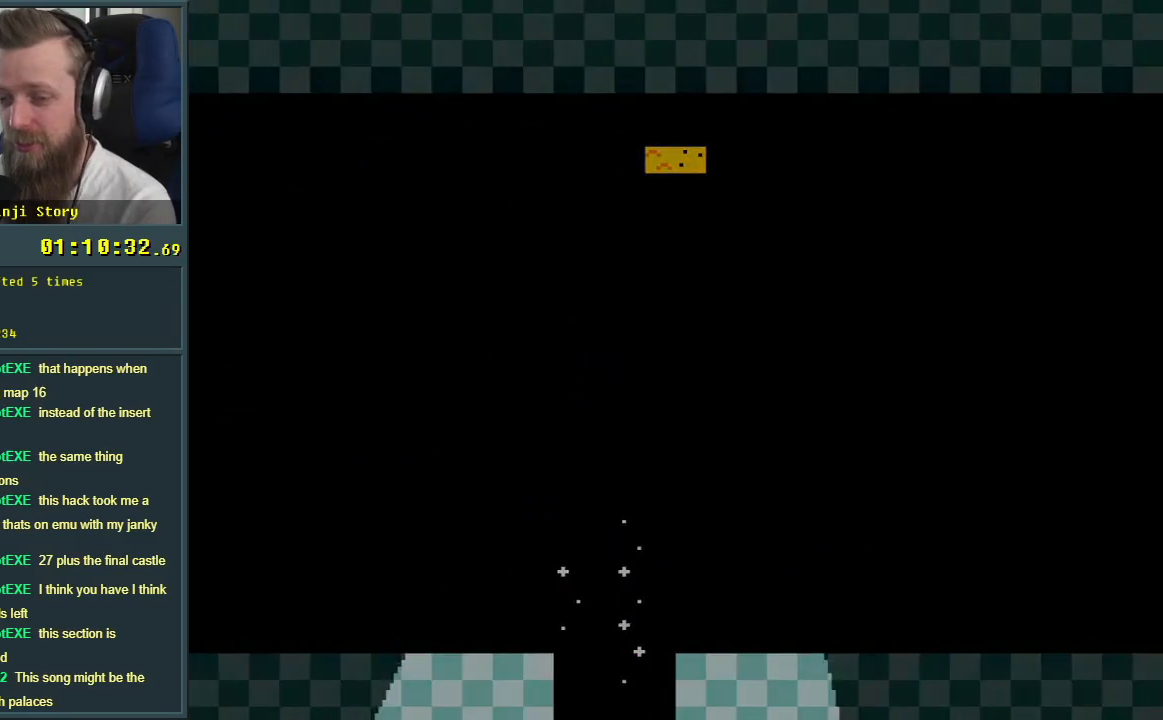
{"buttons": ["Y"], "events": []}
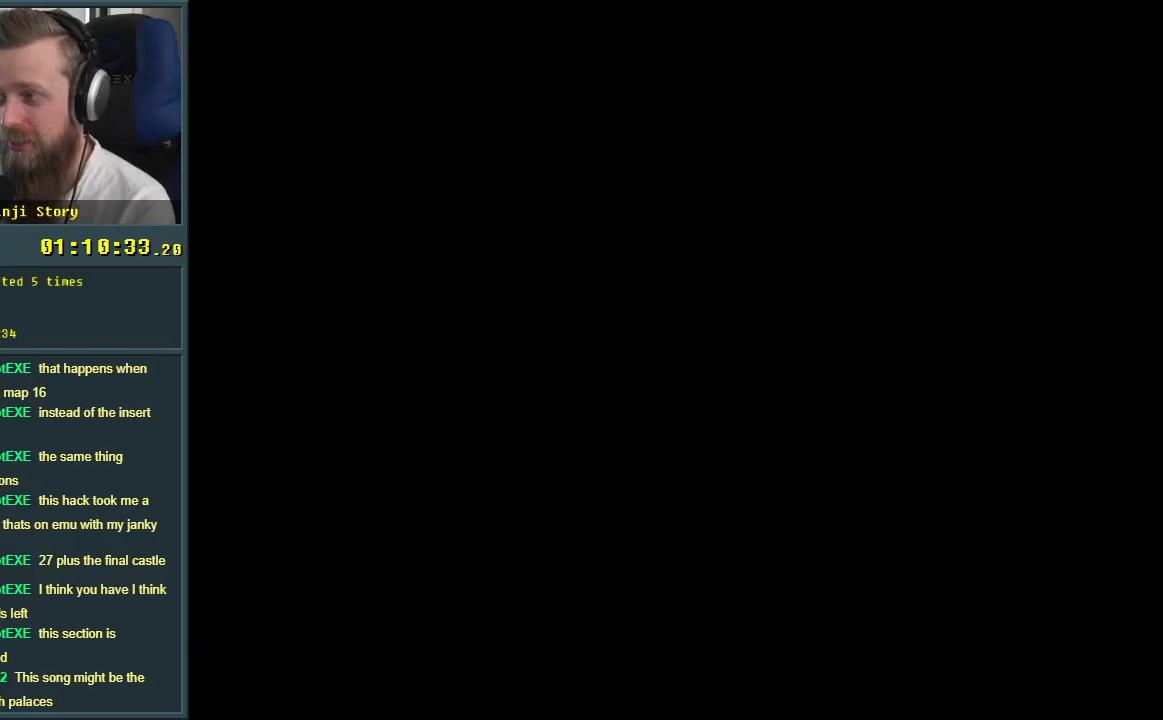
{"buttons": ["Y"], "events": []}
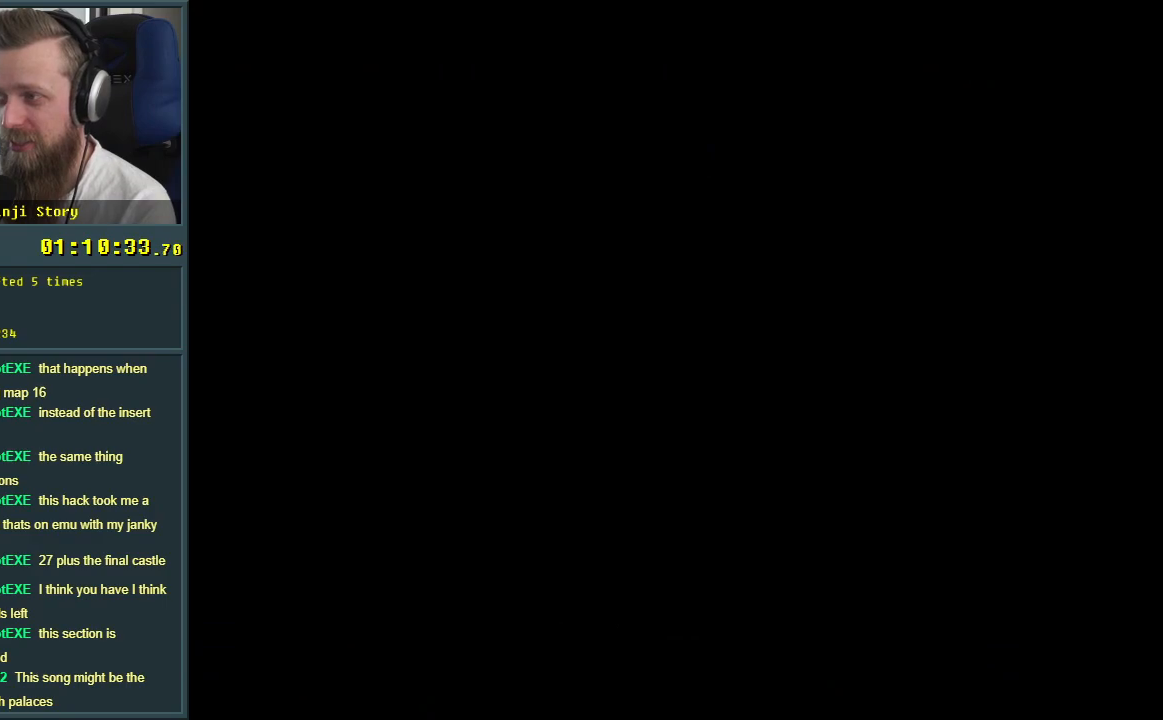
{"buttons": [], "events": [[150, "Y", "up"]]}
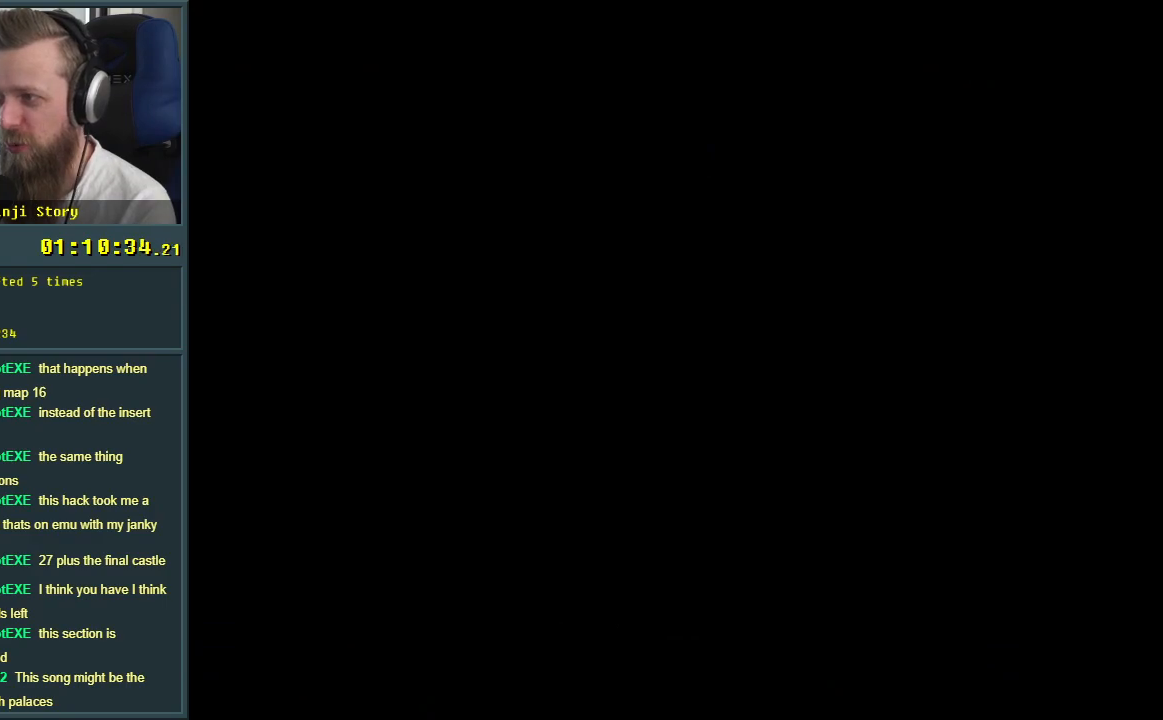
{"buttons": [], "events": []}
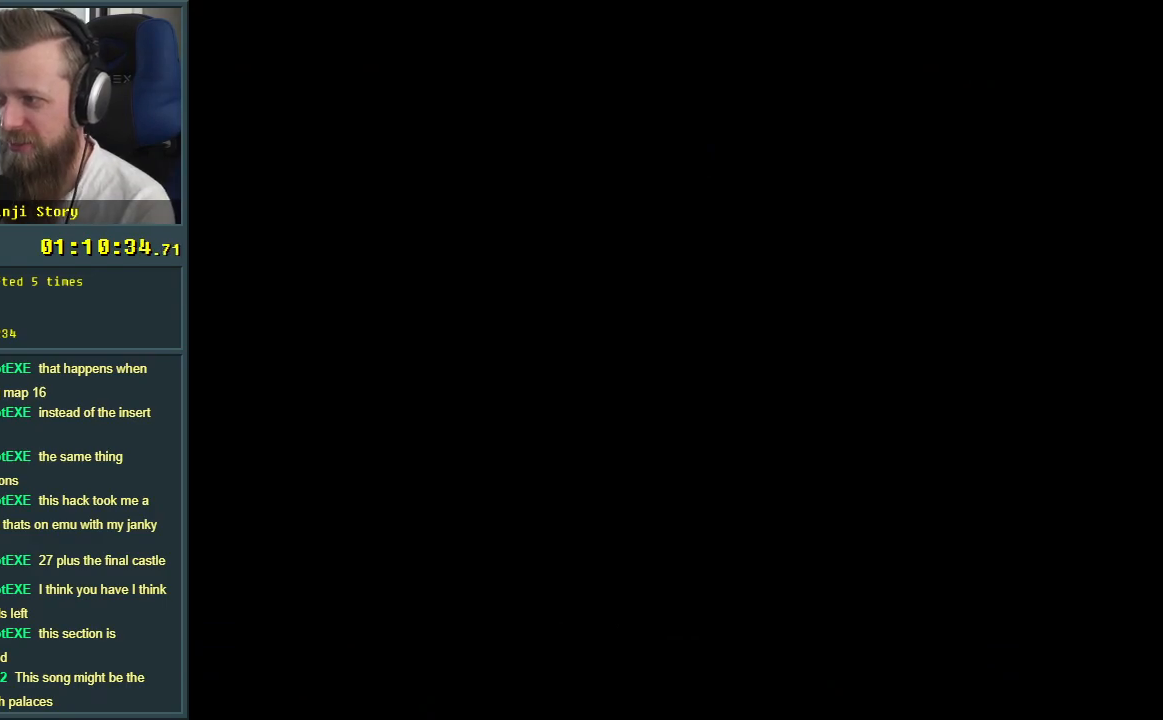
{"buttons": ["Y"], "events": [[317, "Y", "down"]]}
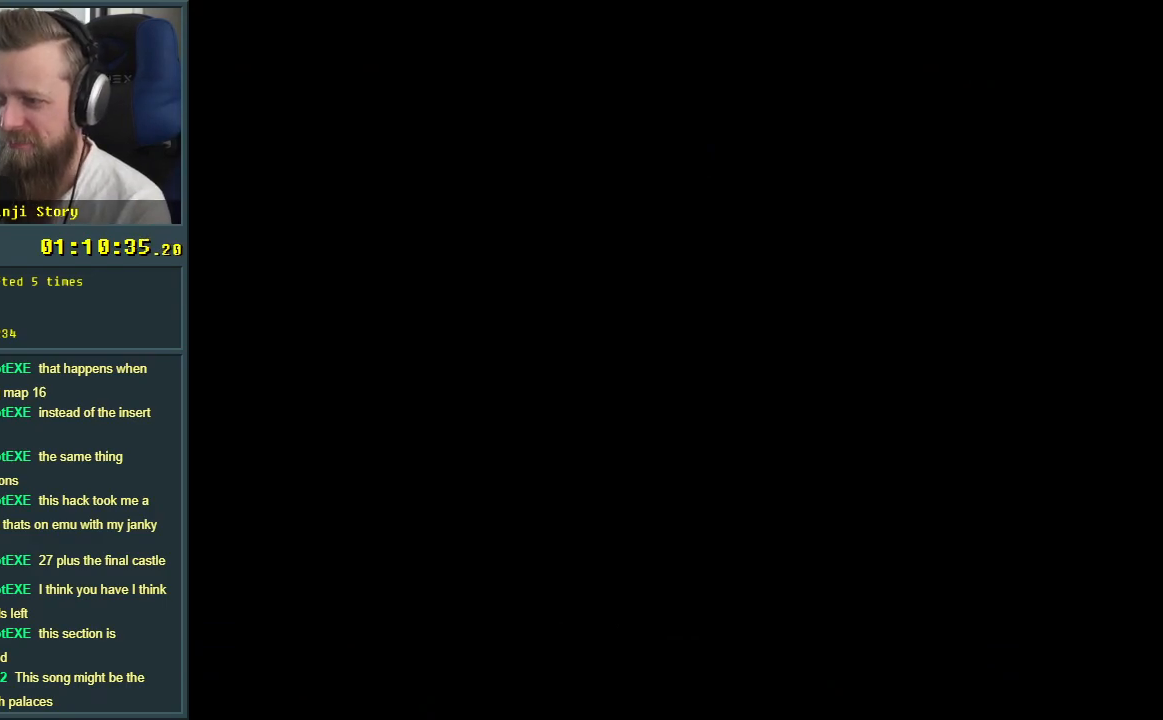
{"buttons": ["Y"], "events": []}
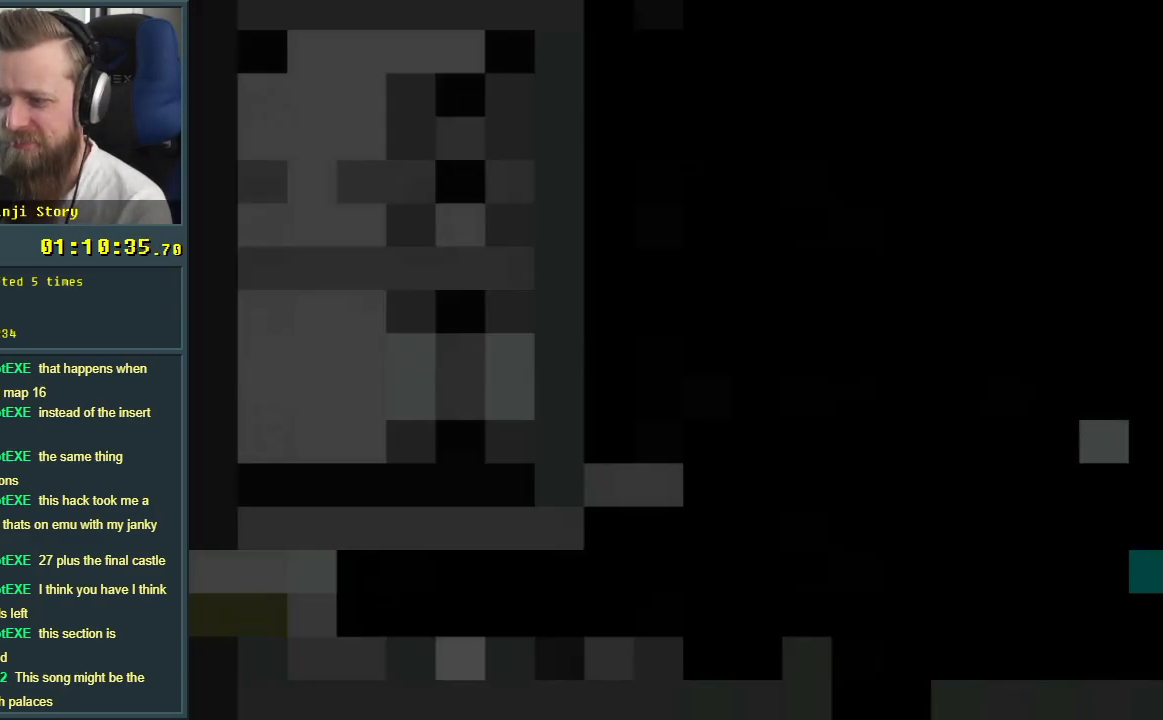
{"buttons": ["Y", "DPAD_RIGHT"], "events": [[467, "DPAD_RIGHT", "down"]]}
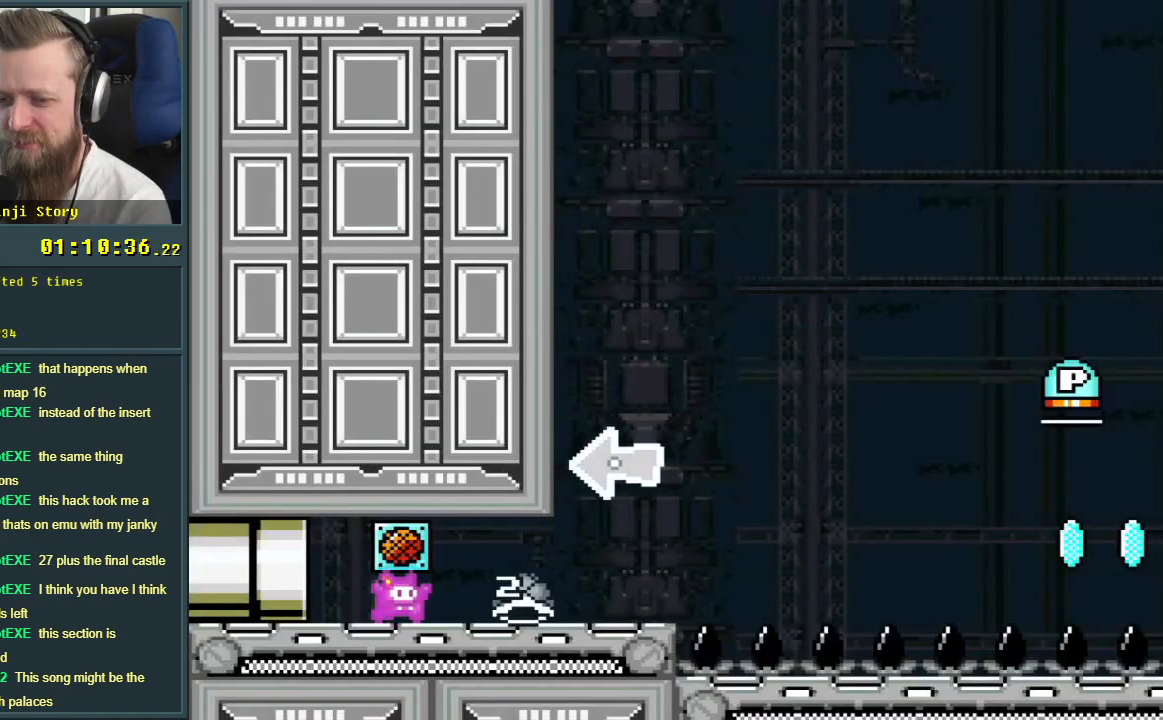
{"buttons": ["Y", "DPAD_RIGHT"], "events": []}
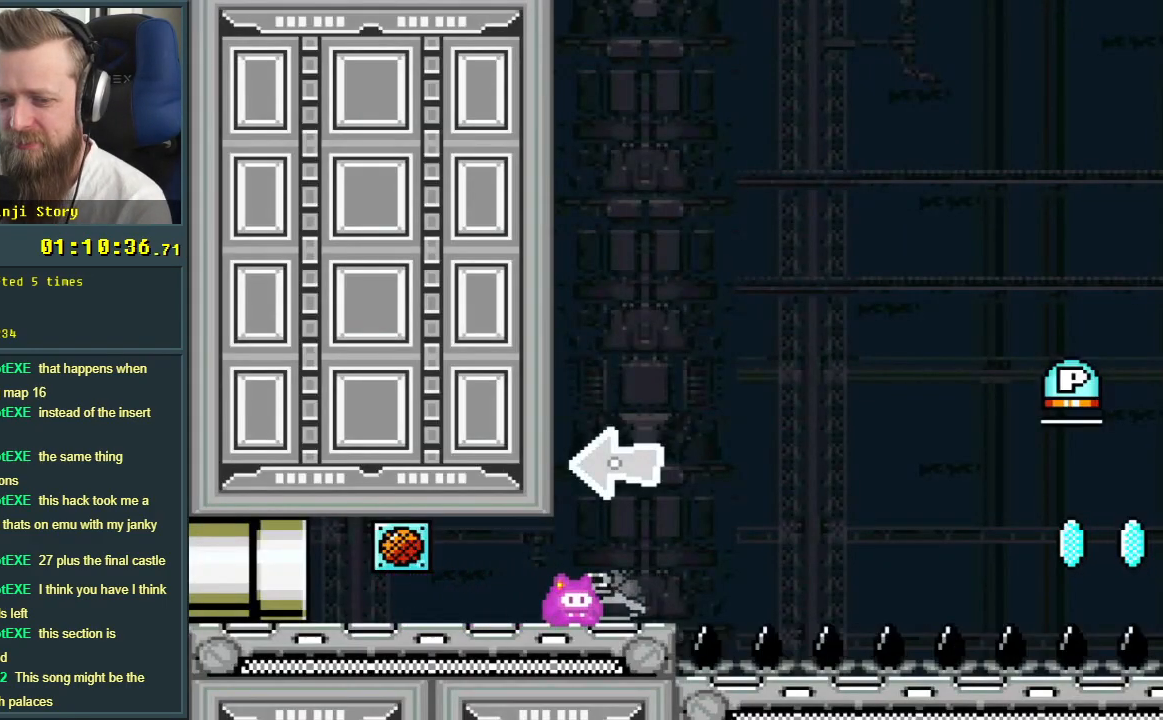
{"buttons": ["B"], "events": [[17, "B", "down"], [117, "DPAD_RIGHT", "up"], [267, "DPAD_LEFT", "down"], [417, "DPAD_LEFT", "up"], [417, "Y", "up"]]}
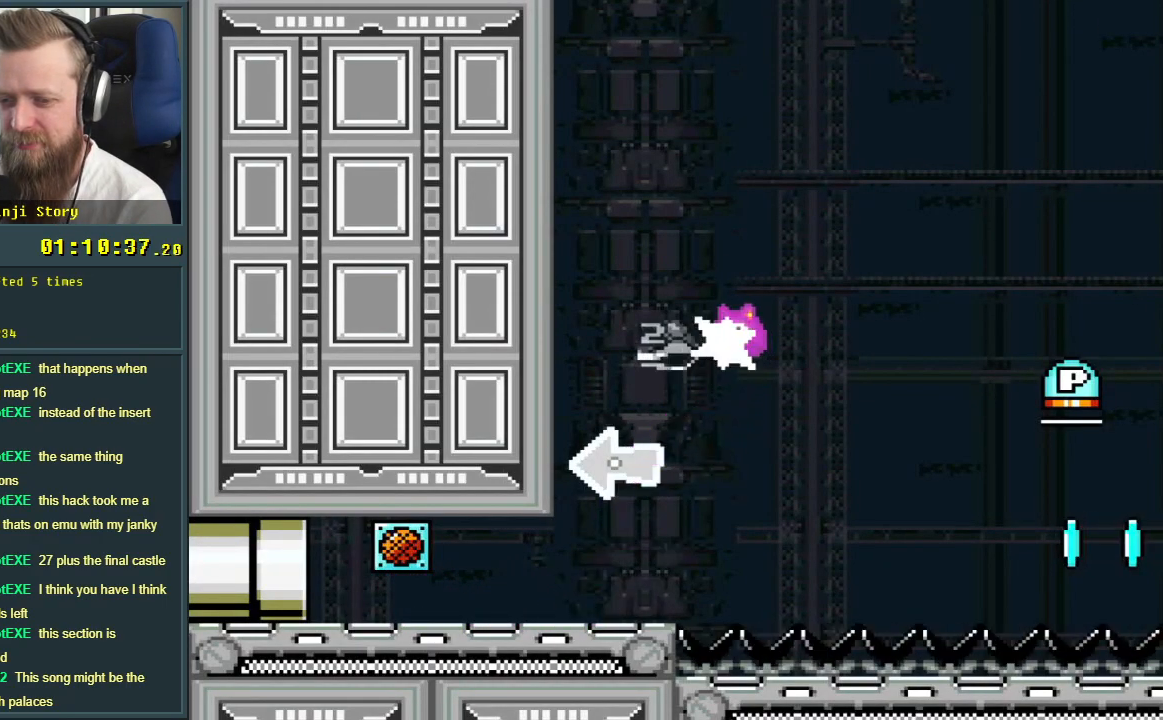
{"buttons": ["B", "Y", "DPAD_RIGHT"], "events": [[33, "DPAD_RIGHT", "down"], [50, "Y", "down"], [150, "DPAD_RIGHT", "up"], [350, "DPAD_RIGHT", "down"]]}
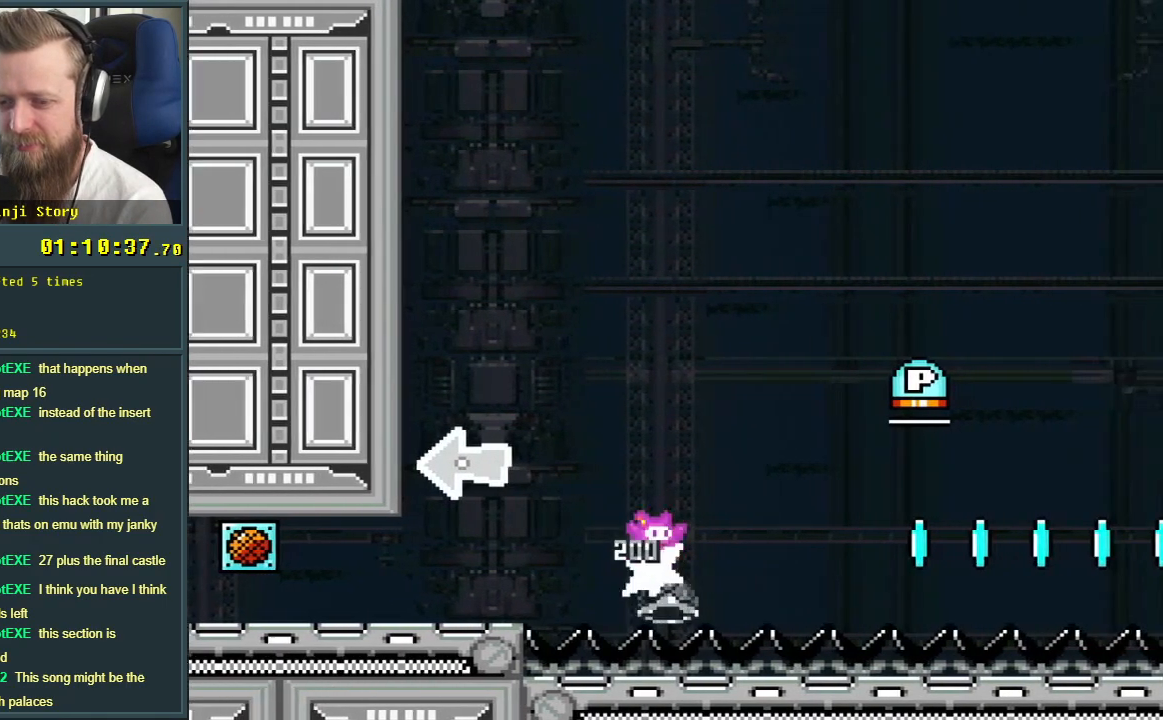
{"buttons": ["DPAD_RIGHT"], "events": [[333, "Y", "up"], [383, "B", "up"]]}
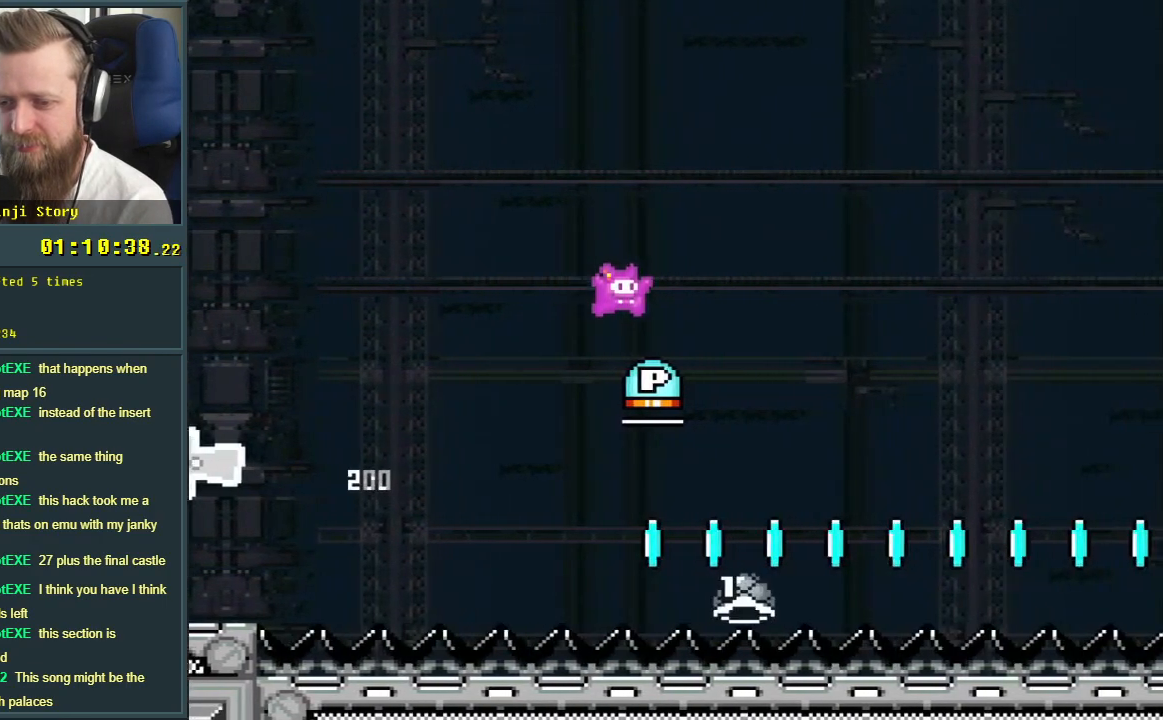
{"buttons": ["Y", "DPAD_RIGHT"], "events": [[167, "Y", "down"]]}
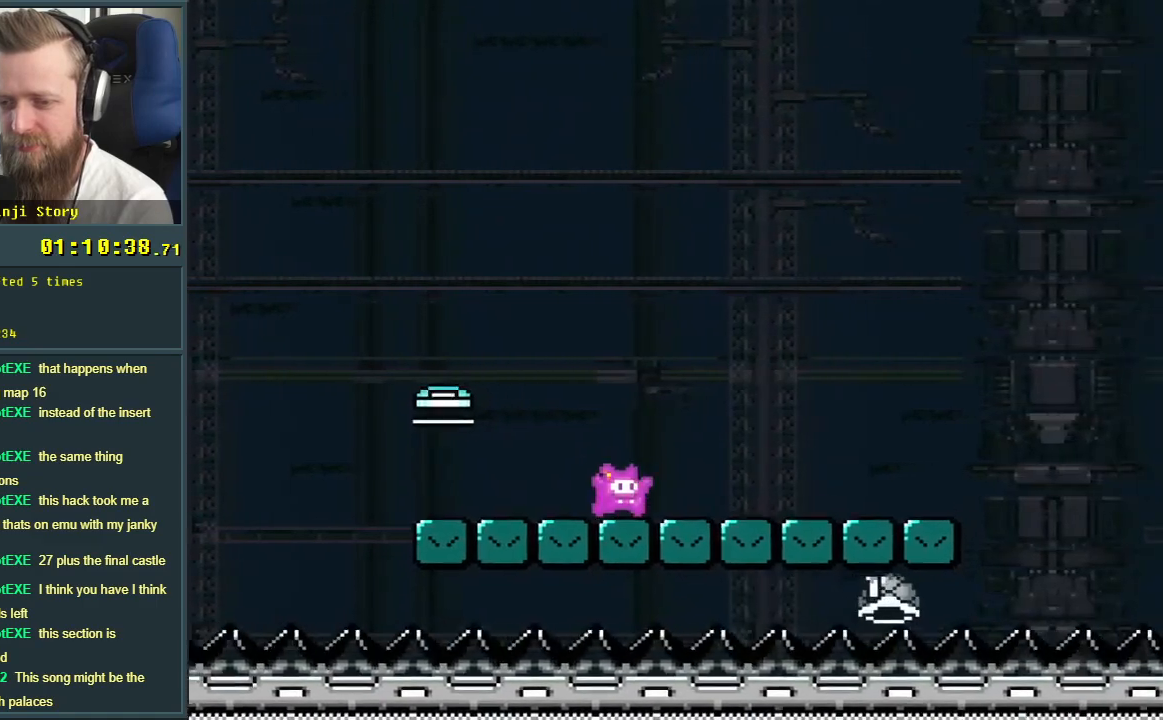
{"buttons": ["Y", "DPAD_RIGHT"], "events": []}
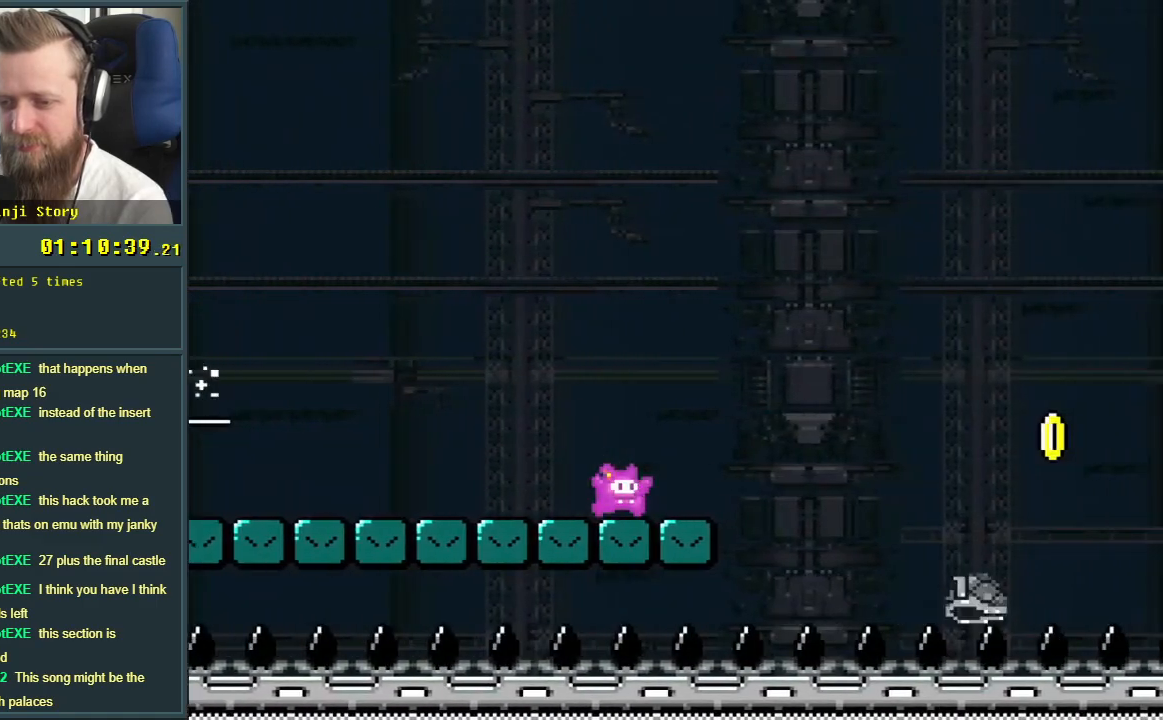
{"buttons": ["B", "Y", "DPAD_RIGHT"], "events": [[33, "B", "down"], [350, "B", "up"], [483, "B", "down"]]}
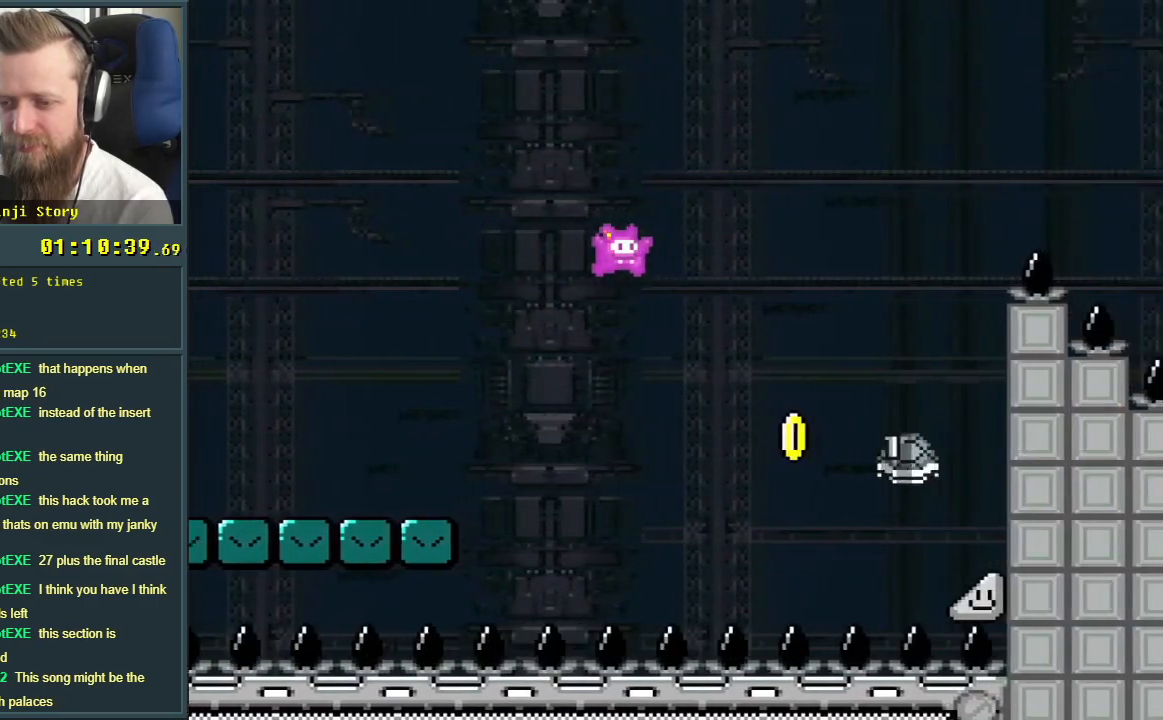
{"buttons": ["B", "Y", "DPAD_RIGHT"], "events": []}
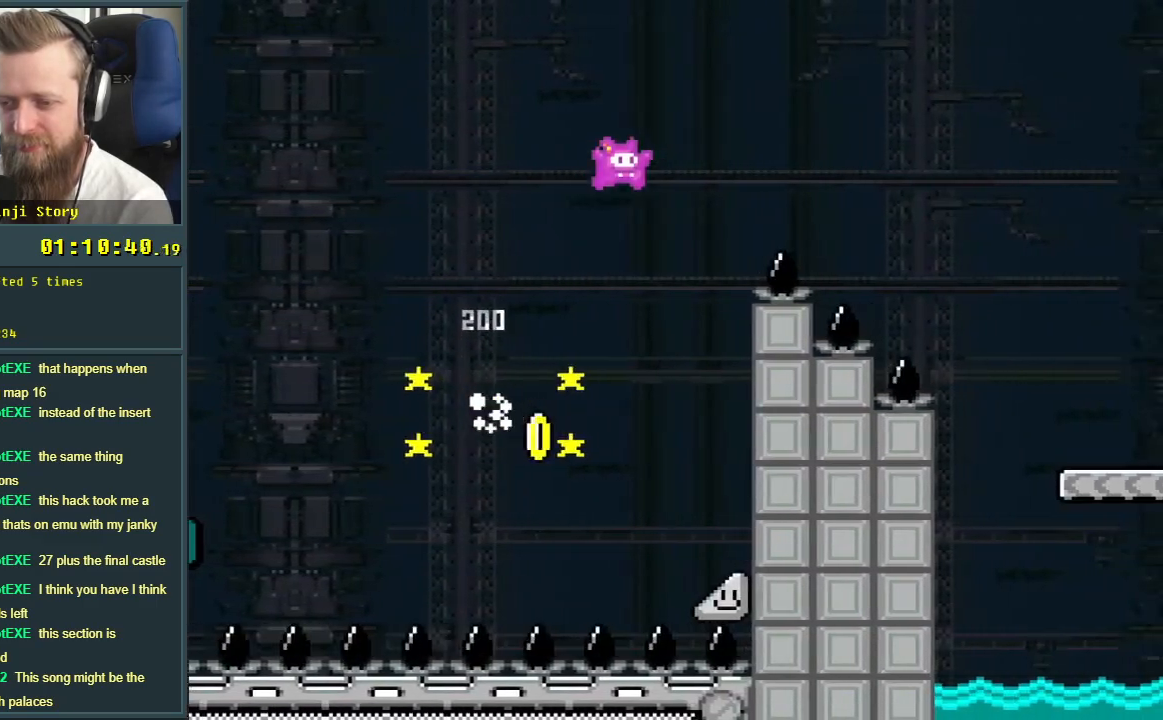
{"buttons": ["B", "Y", "DPAD_RIGHT"], "events": []}
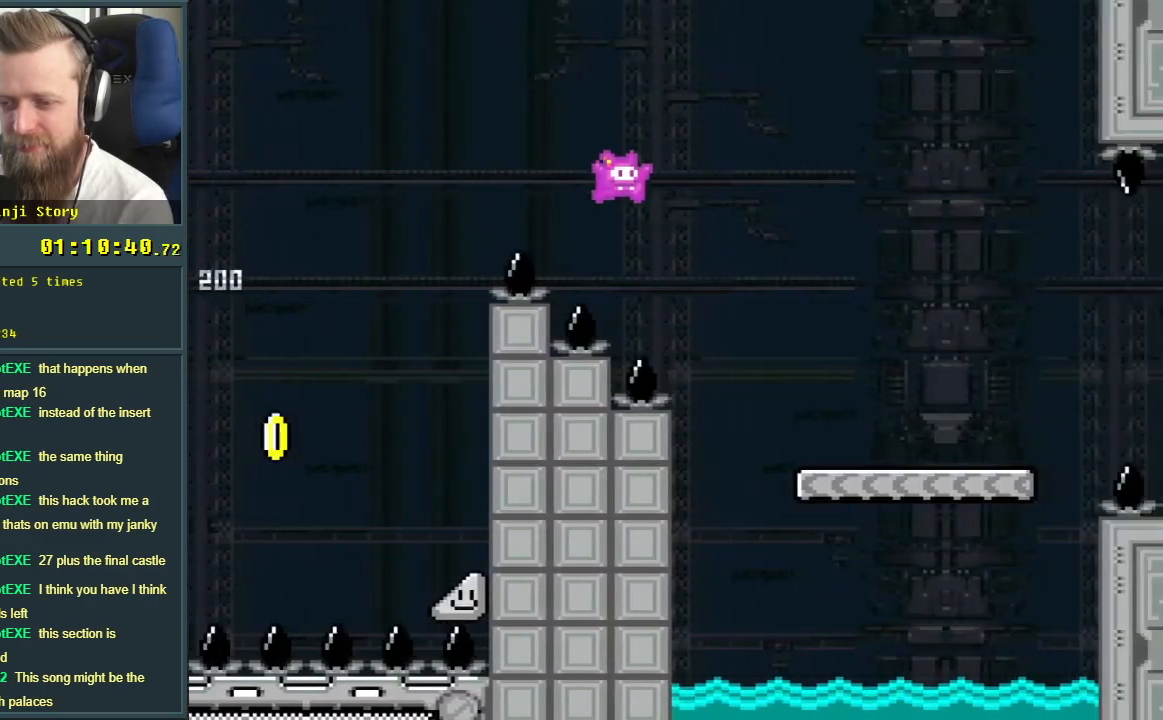
{"buttons": ["Y", "DPAD_RIGHT"], "events": [[183, "B", "up"]]}
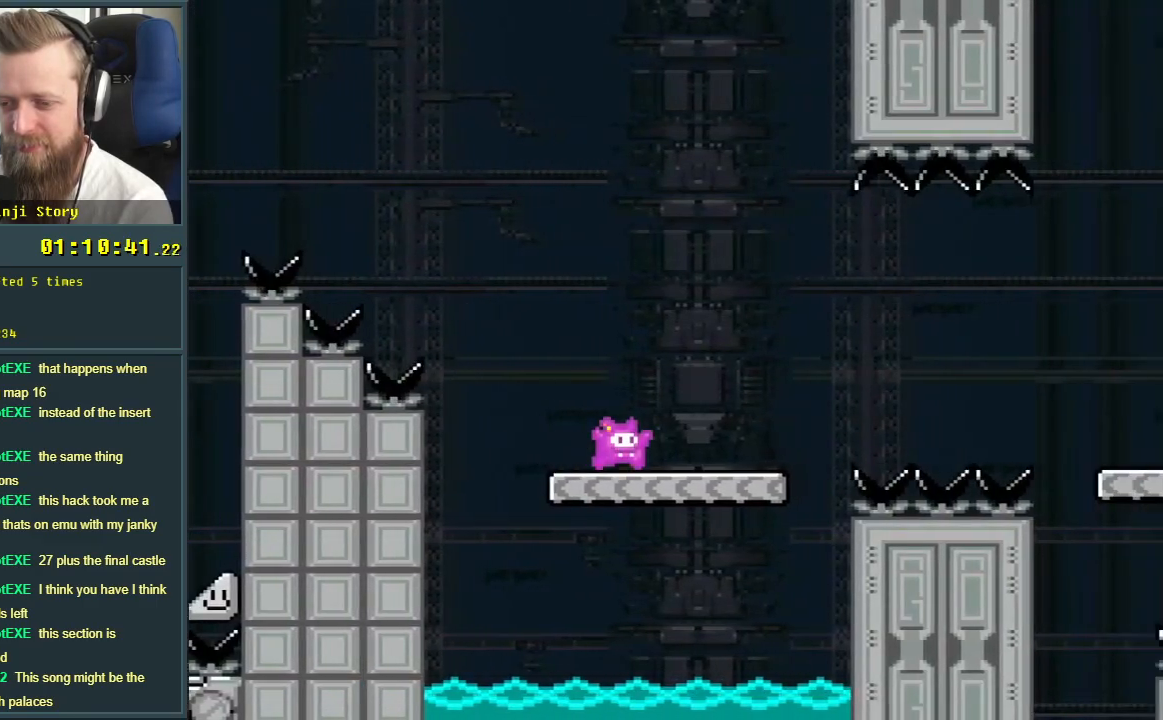
{"buttons": ["B", "Y", "DPAD_RIGHT"], "events": [[233, "B", "down"], [383, "B", "up"], [483, "B", "down"]]}
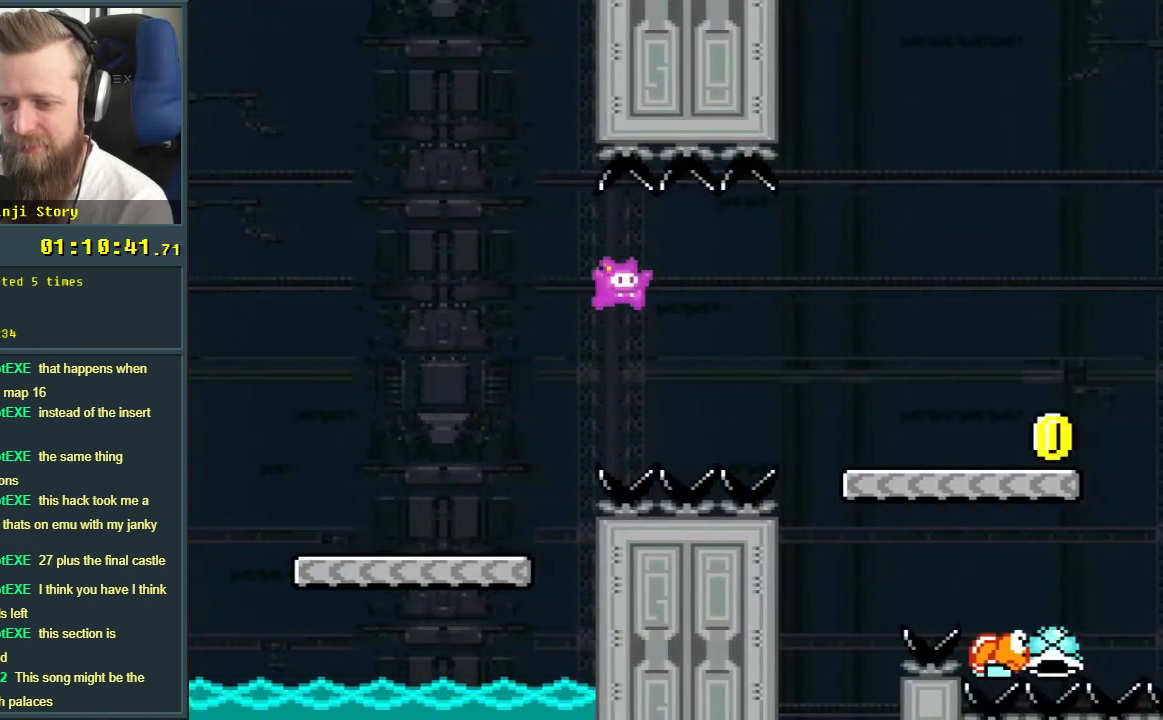
{"buttons": ["Y", "DPAD_RIGHT"], "events": [[167, "B", "up"]]}
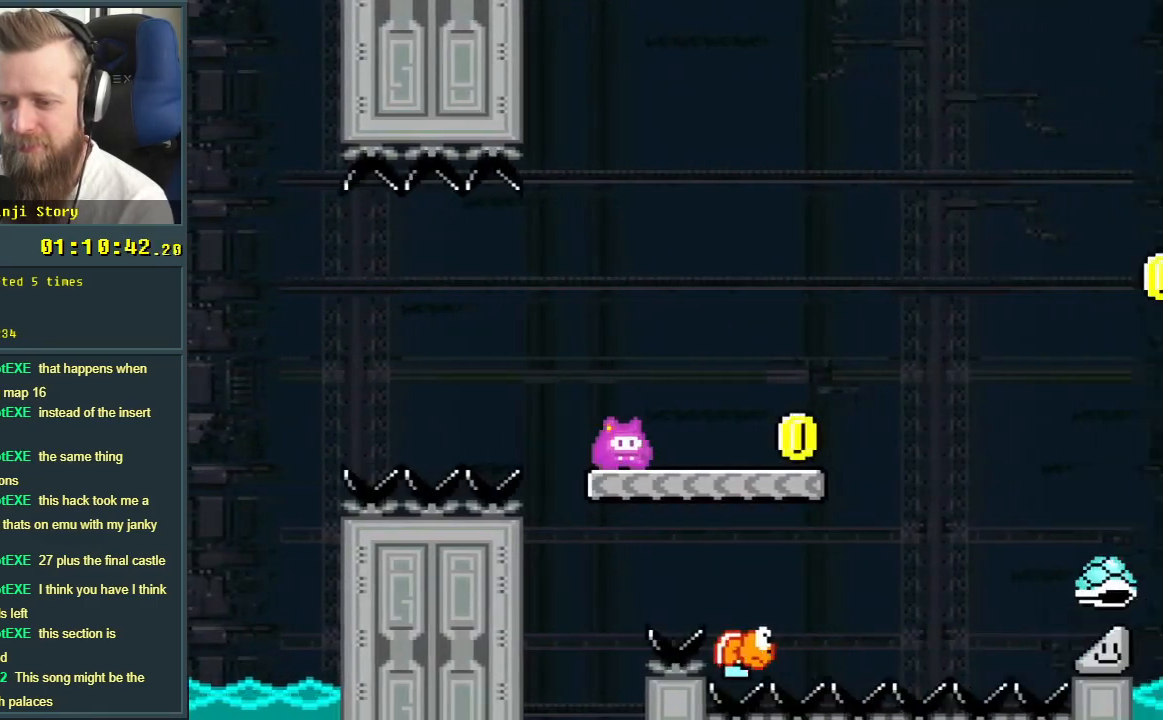
{"buttons": ["B", "Y", "DPAD_RIGHT"], "events": [[300, "B", "down"]]}
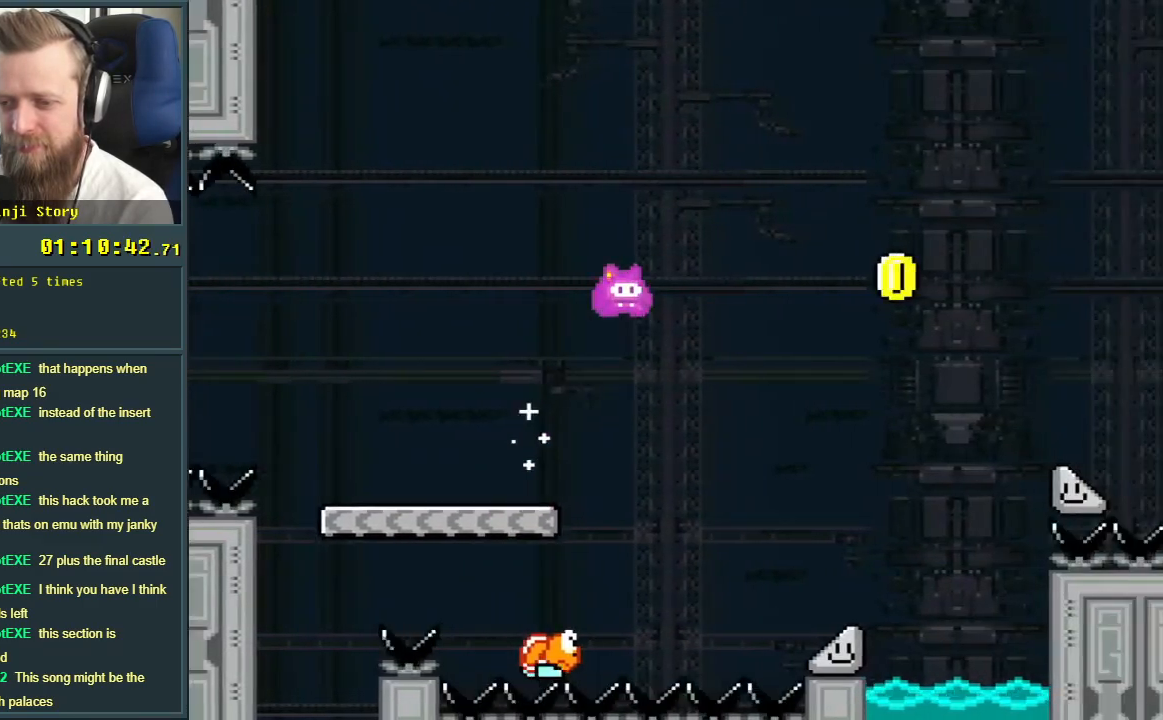
{"buttons": ["B", "Y", "DPAD_RIGHT"], "events": [[233, "B", "up"], [333, "B", "down"]]}
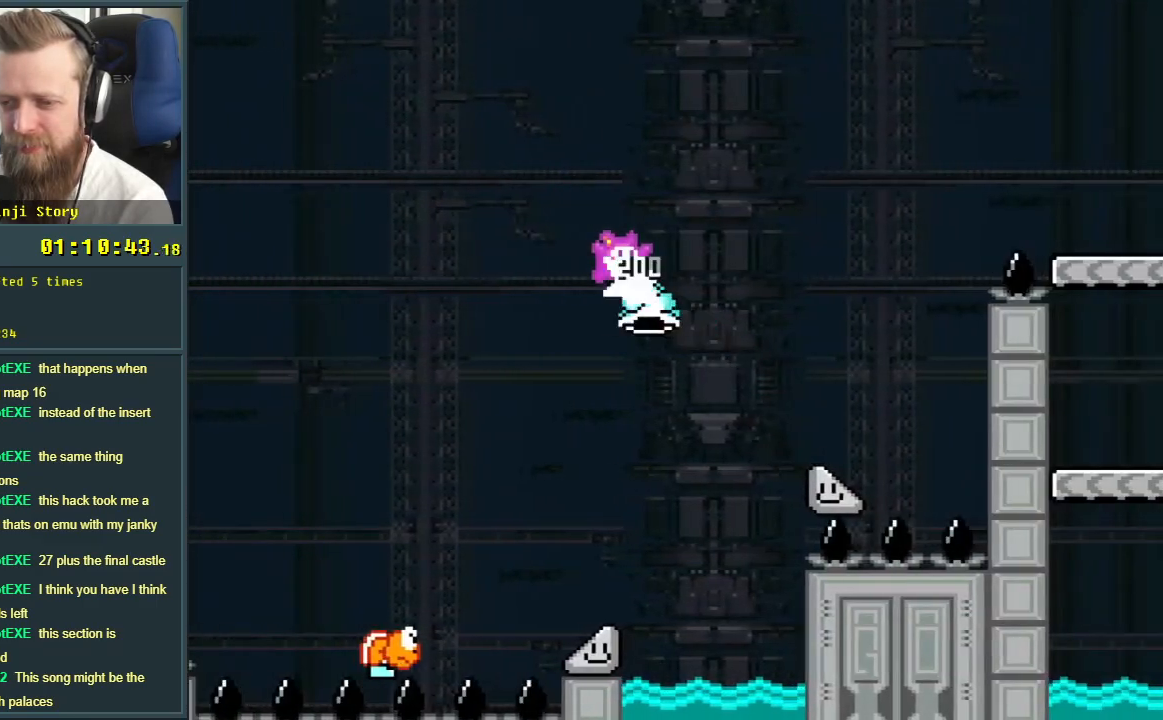
{"buttons": ["B", "Y", "DPAD_RIGHT"], "events": []}
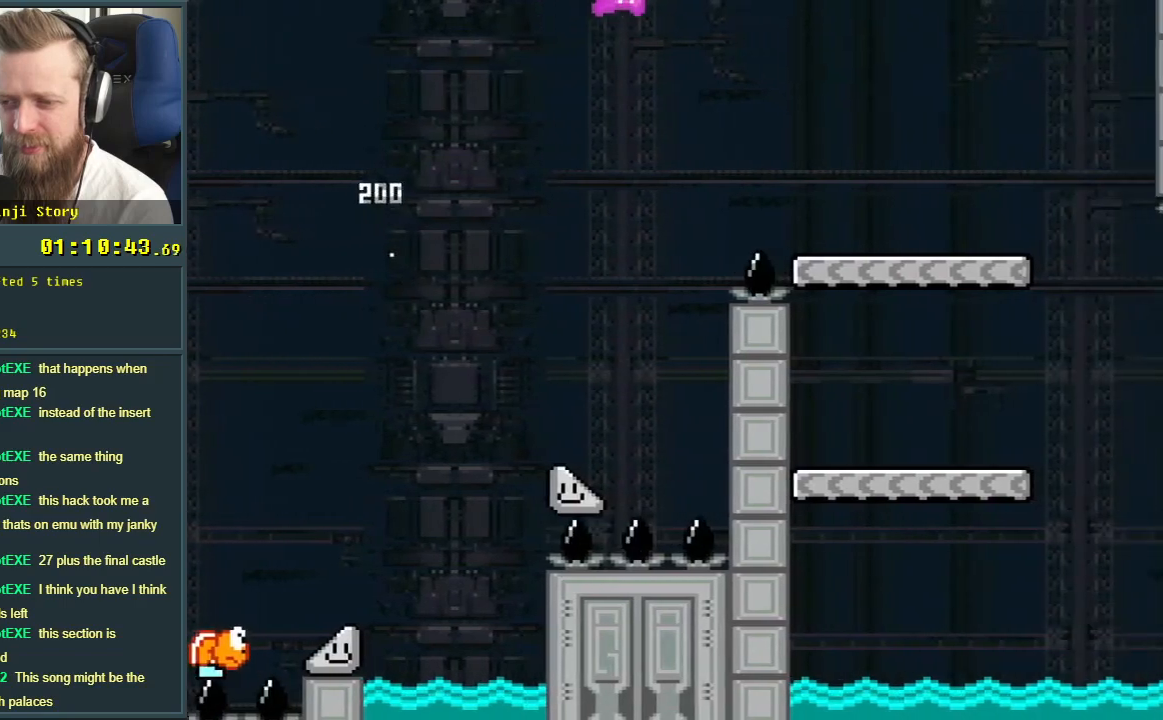
{"buttons": ["Y", "DPAD_LEFT"], "events": [[167, "B", "up"], [267, "DPAD_RIGHT", "up"], [417, "DPAD_LEFT", "down"]]}
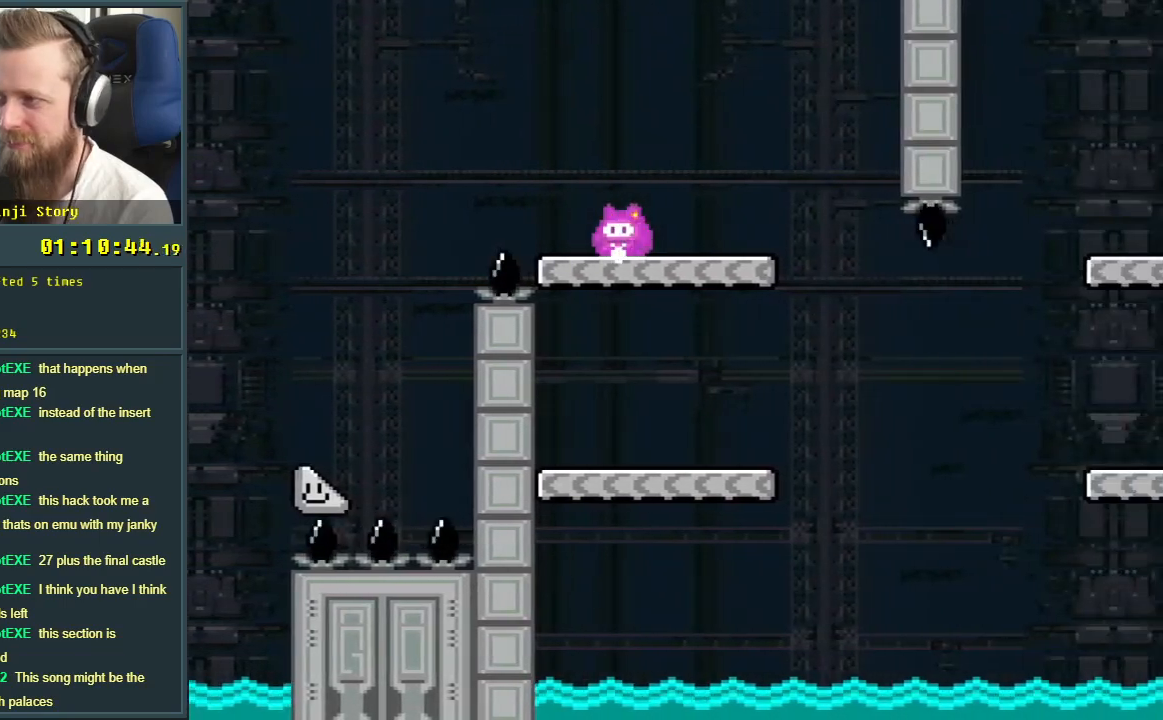
{"buttons": ["B", "Y"], "events": [[50, "DPAD_LEFT", "up"], [450, "B", "down"]]}
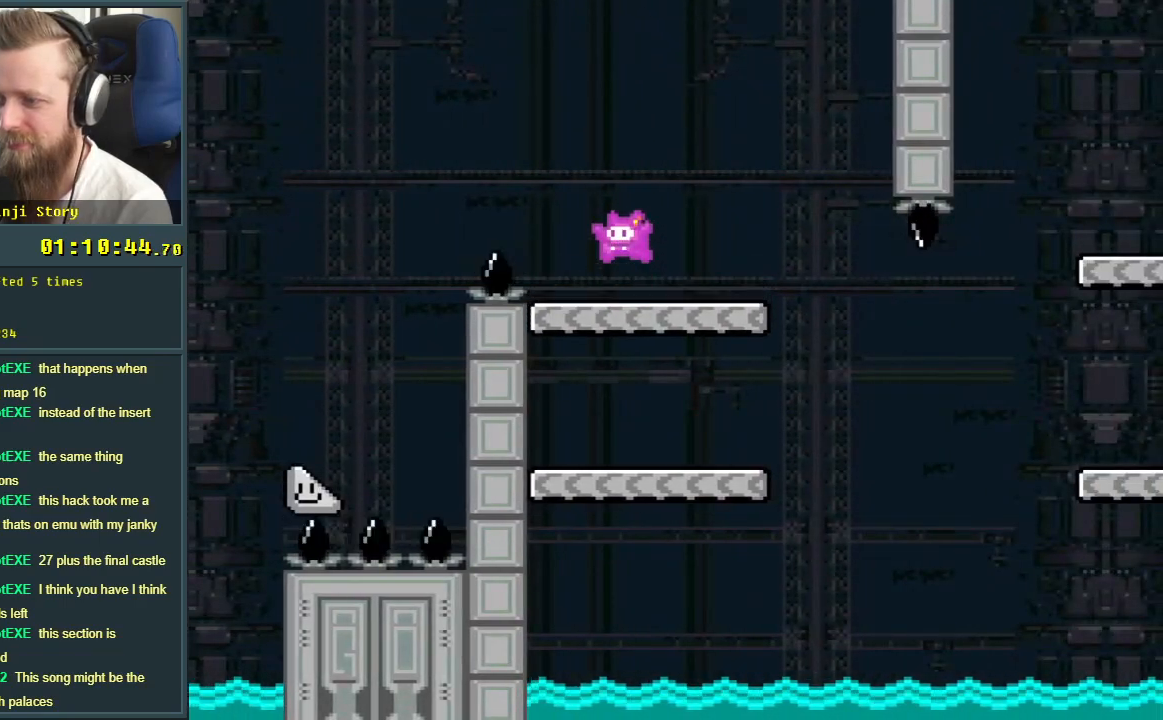
{"buttons": ["X"], "events": [[233, "B", "up"], [333, "X", "down"], [350, "Y", "up"]]}
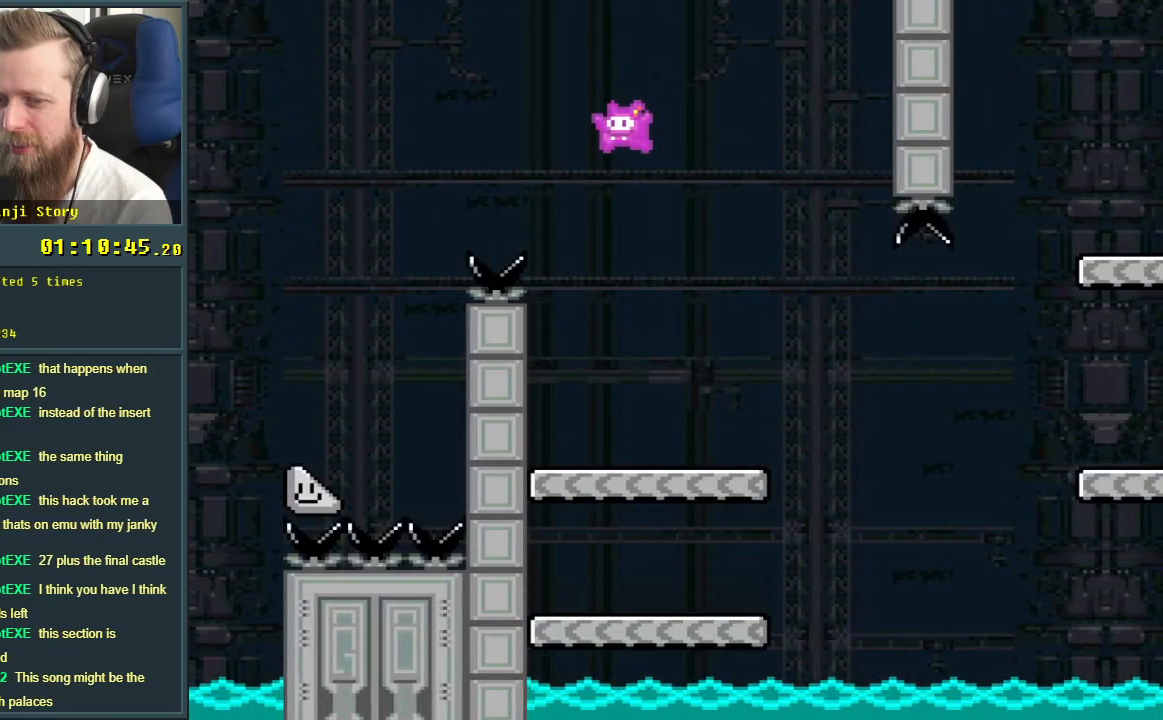
{"buttons": ["X", "DPAD_RIGHT"], "events": [[483, "DPAD_RIGHT", "down"]]}